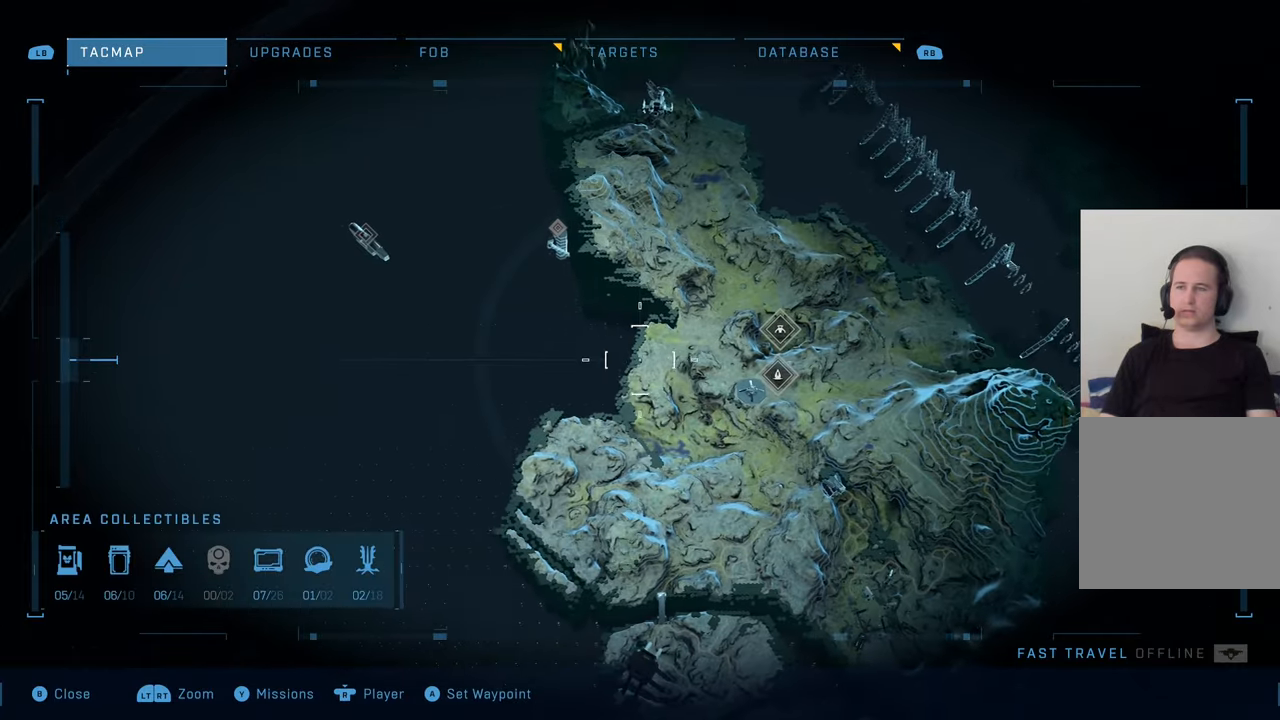
Gameplay with a controller (Xbox layout); each line is a JSON object with the inputs held at the frame after it. "events" lists button and stick changes between this image and that frame as [ms after this image, input, new state], when the widget could be followed in between.
{"buttons": ["R2"], "left_stick": "up-left", "right_stick": "center", "events": [[200, "L2", "up"], [300, "left_stick", "up-left"], [483, "R2", "down"]]}
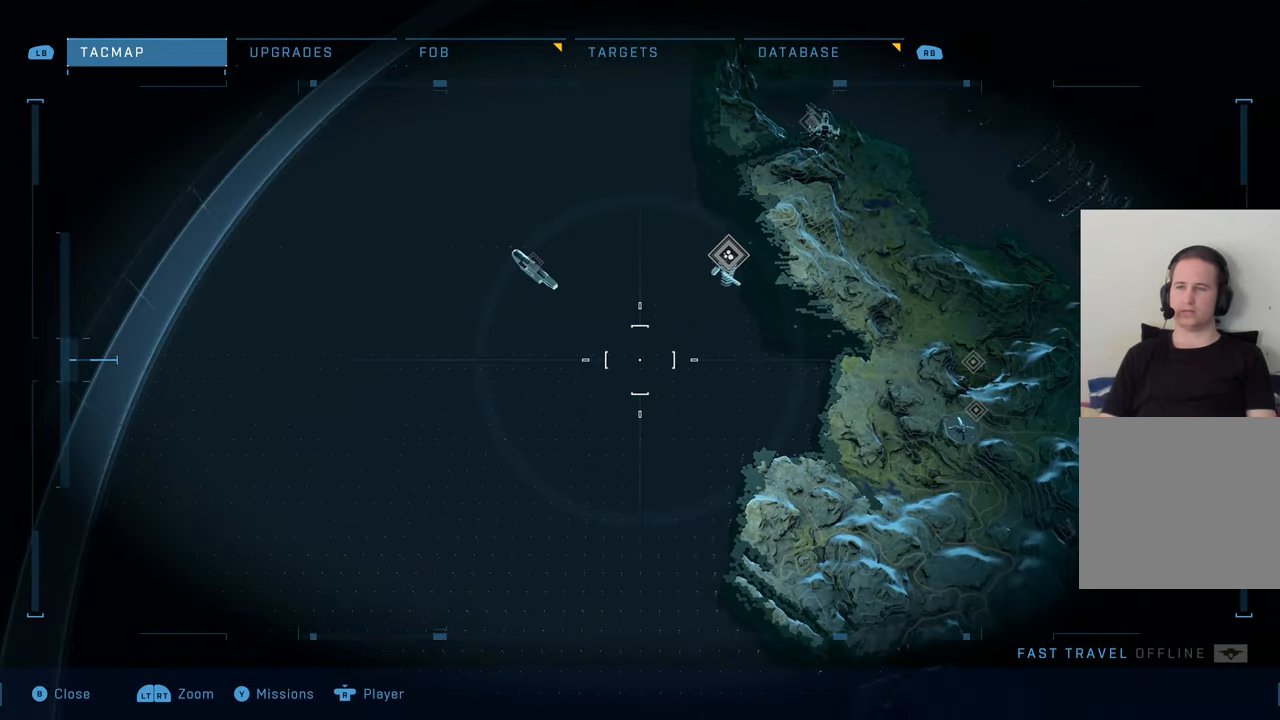
{"buttons": ["R2"], "left_stick": "left", "right_stick": "right", "events": [[233, "right_stick", "right"], [500, "left_stick", "left"]]}
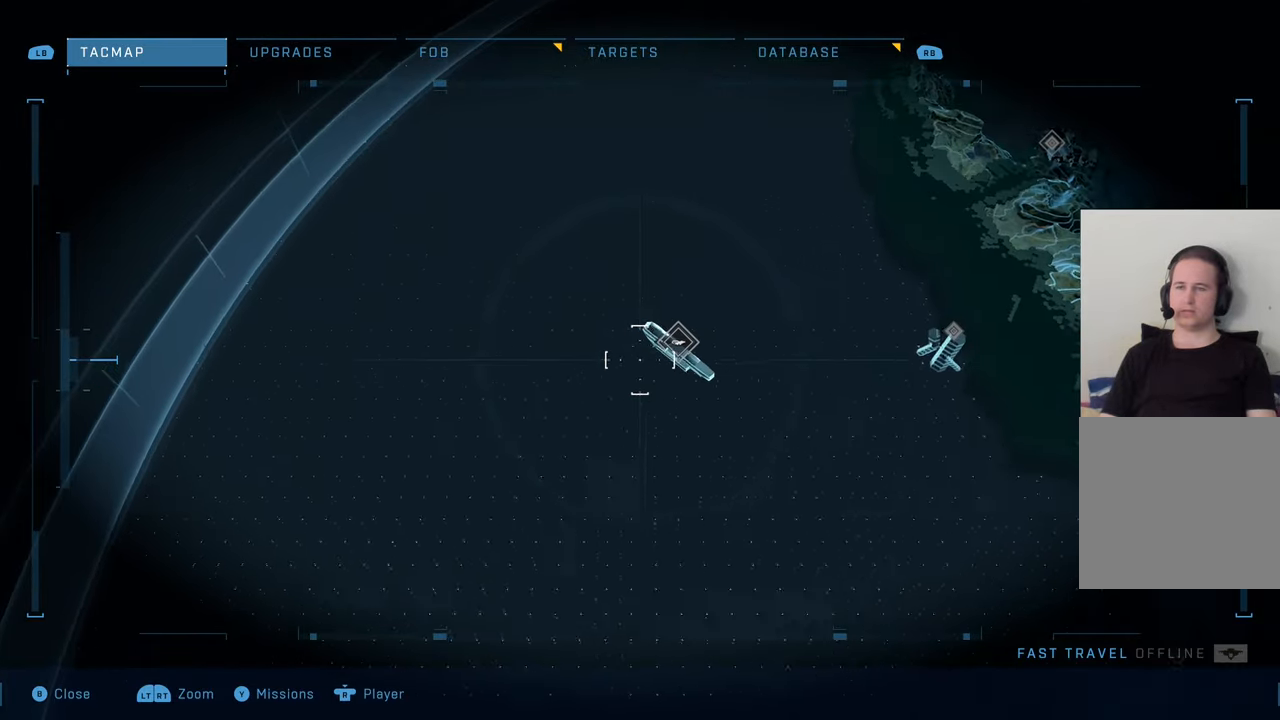
{"buttons": ["R2"], "left_stick": "center", "right_stick": "center", "events": [[100, "left_stick", "center"], [333, "right_stick", "center"]]}
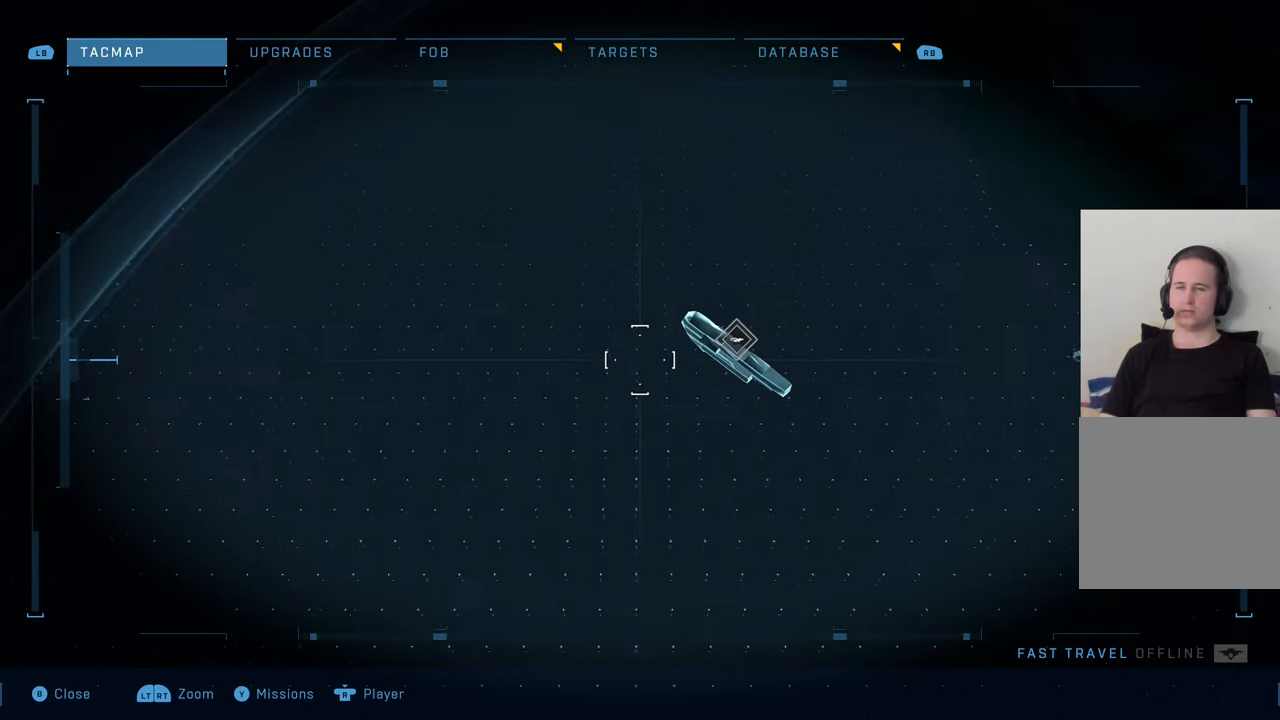
{"buttons": ["R2"], "left_stick": "center", "right_stick": "center", "events": []}
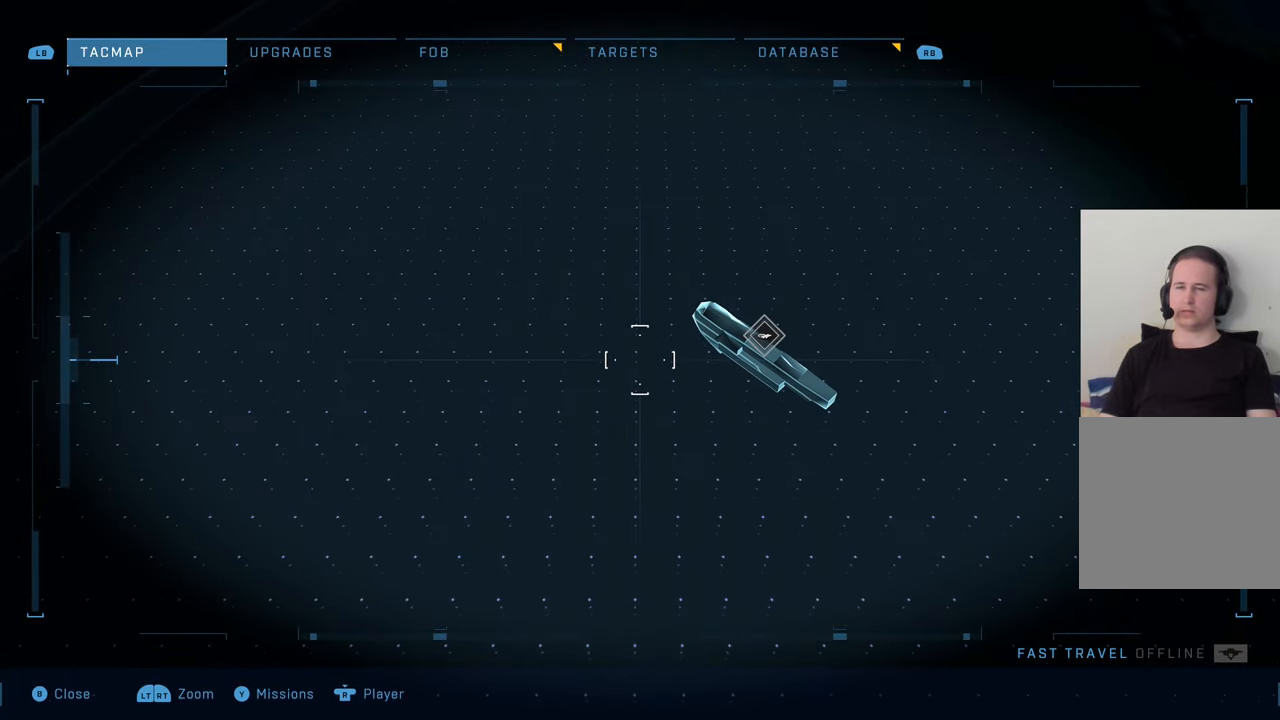
{"buttons": [], "left_stick": "right", "right_stick": "center", "events": [[133, "left_stick", "right"], [200, "R2", "up"]]}
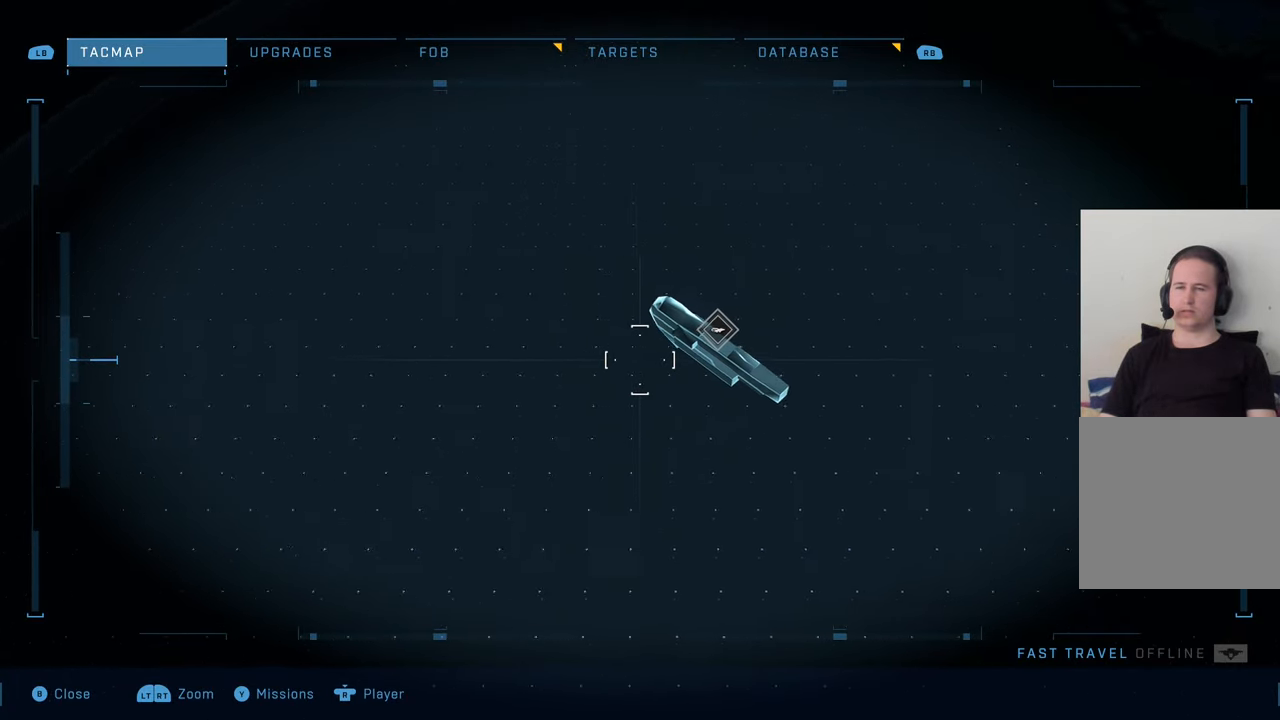
{"buttons": [], "left_stick": "up-right", "right_stick": "center", "events": [[66, "left_stick", "up-right"], [183, "left_stick", "right"], [350, "left_stick", "up-right"]]}
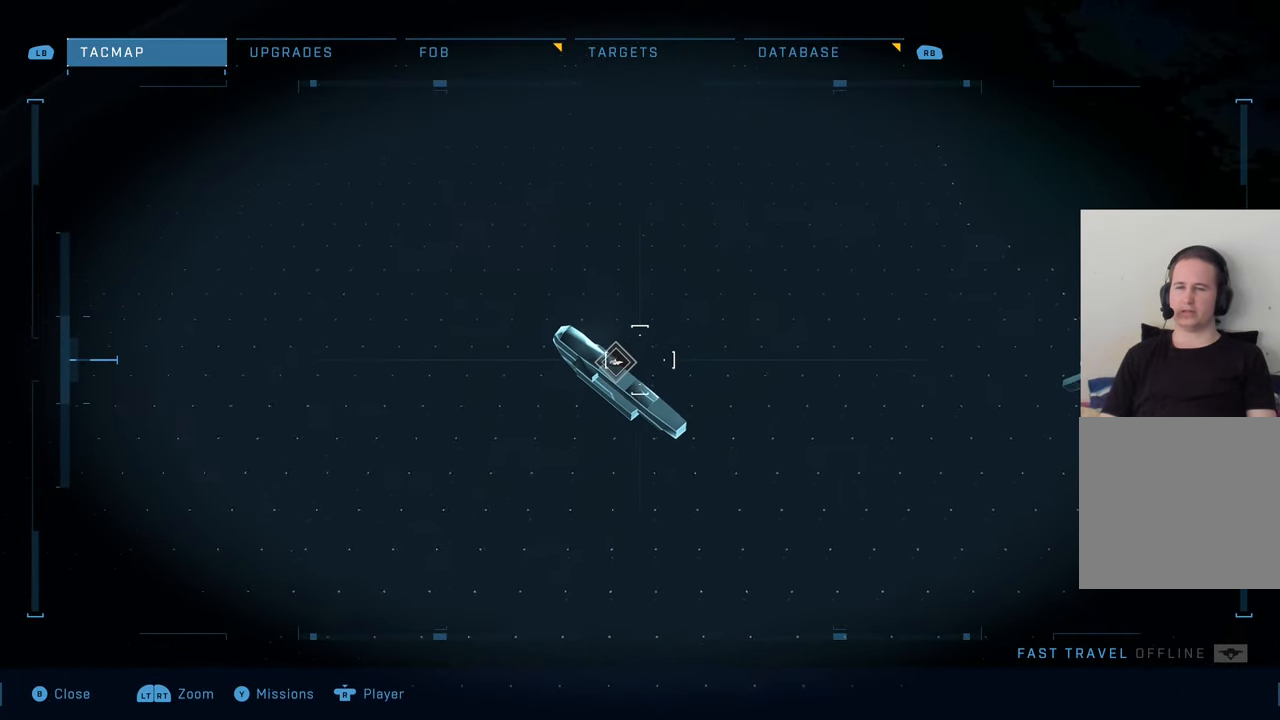
{"buttons": [], "left_stick": "center", "right_stick": "center", "events": [[16, "left_stick", "center"]]}
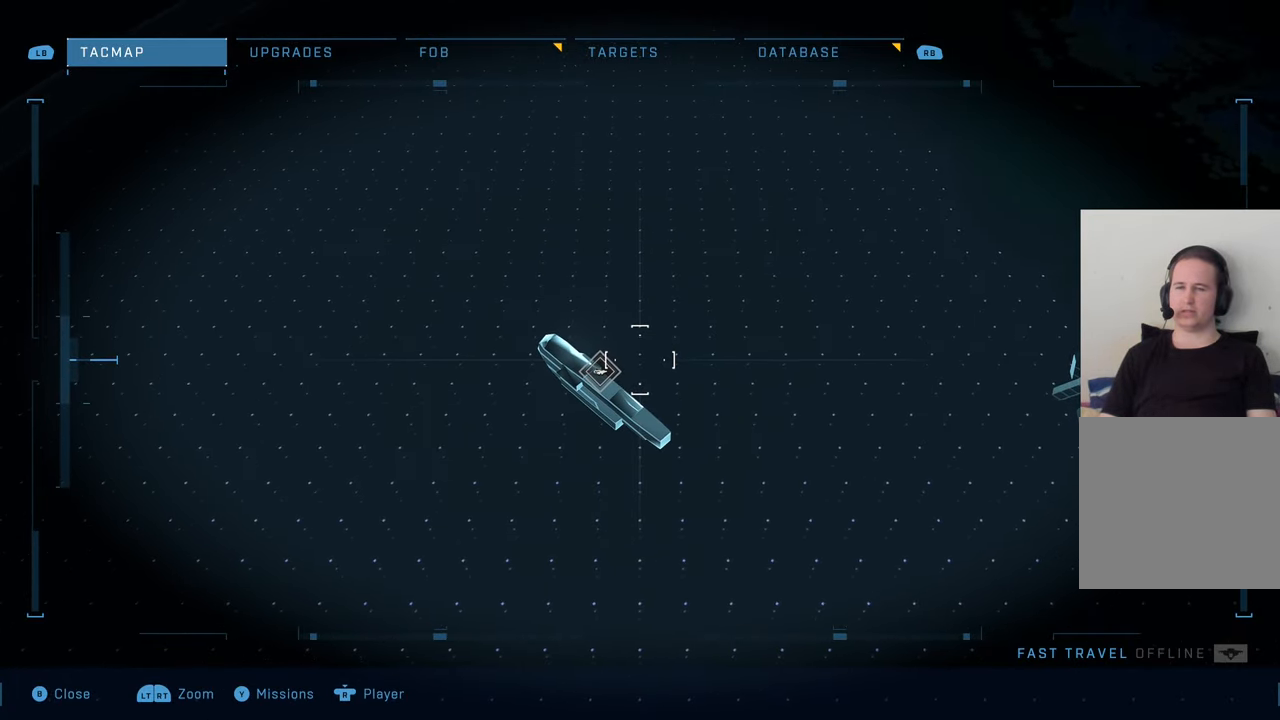
{"buttons": [], "left_stick": "center", "right_stick": "center", "events": [[16, "left_stick", "left"], [233, "left_stick", "center"]]}
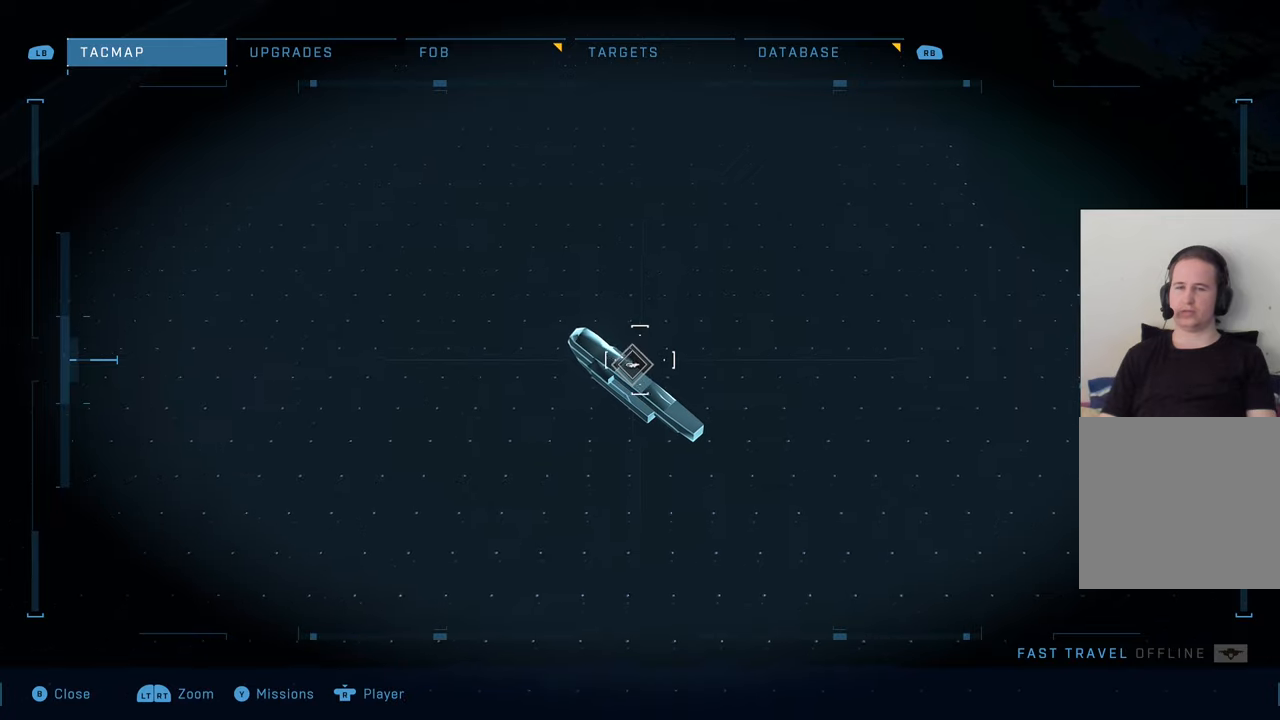
{"buttons": ["L2"], "left_stick": "right", "right_stick": "center", "events": [[133, "left_stick", "right"], [150, "L2", "down"]]}
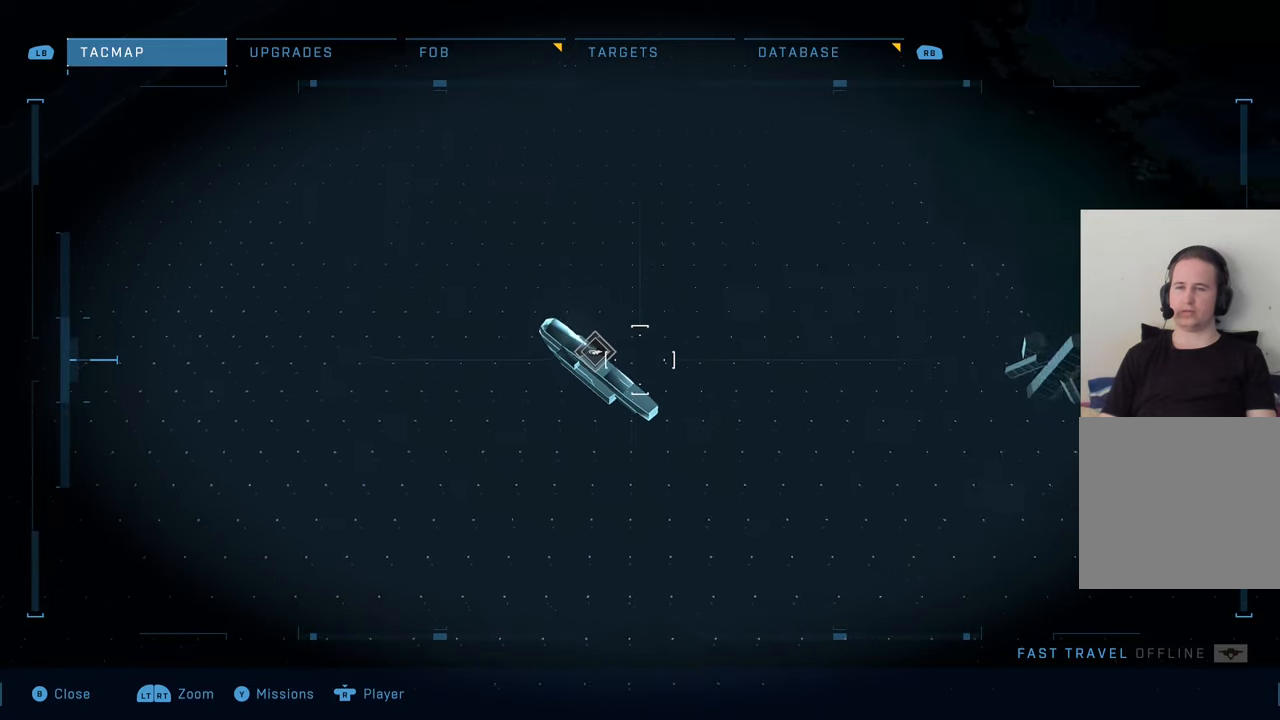
{"buttons": [], "left_stick": "right", "right_stick": "center", "events": [[267, "L2", "up"]]}
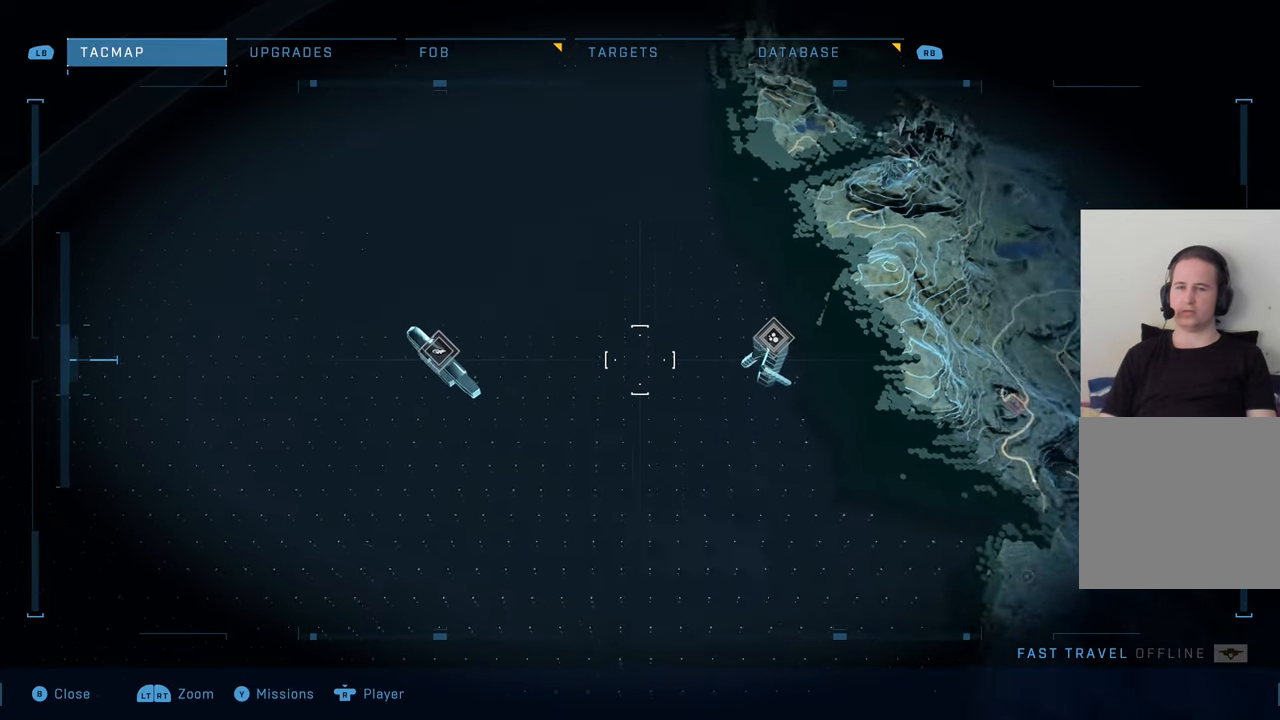
{"buttons": [], "left_stick": "center", "right_stick": "center", "events": [[83, "left_stick", "up-right"], [233, "left_stick", "center"]]}
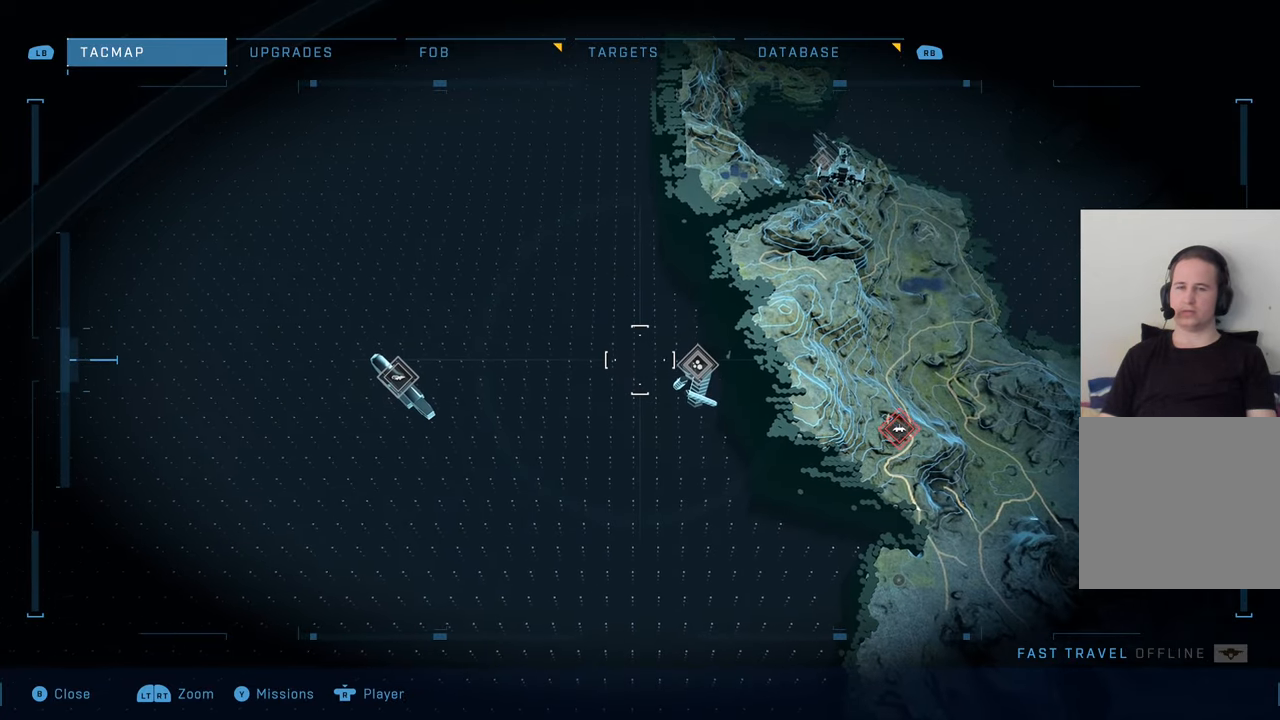
{"buttons": [], "left_stick": "right", "right_stick": "center", "events": [[300, "left_stick", "right"]]}
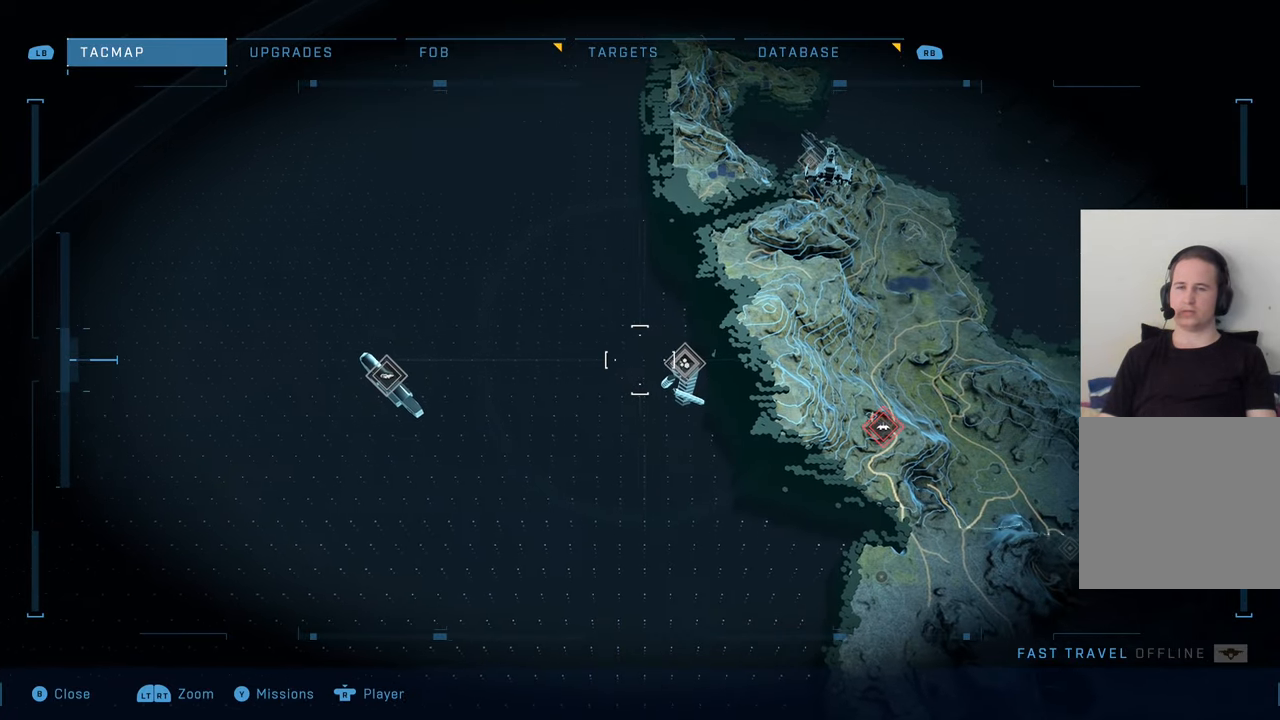
{"buttons": [], "left_stick": "center", "right_stick": "center", "events": [[50, "left_stick", "center"]]}
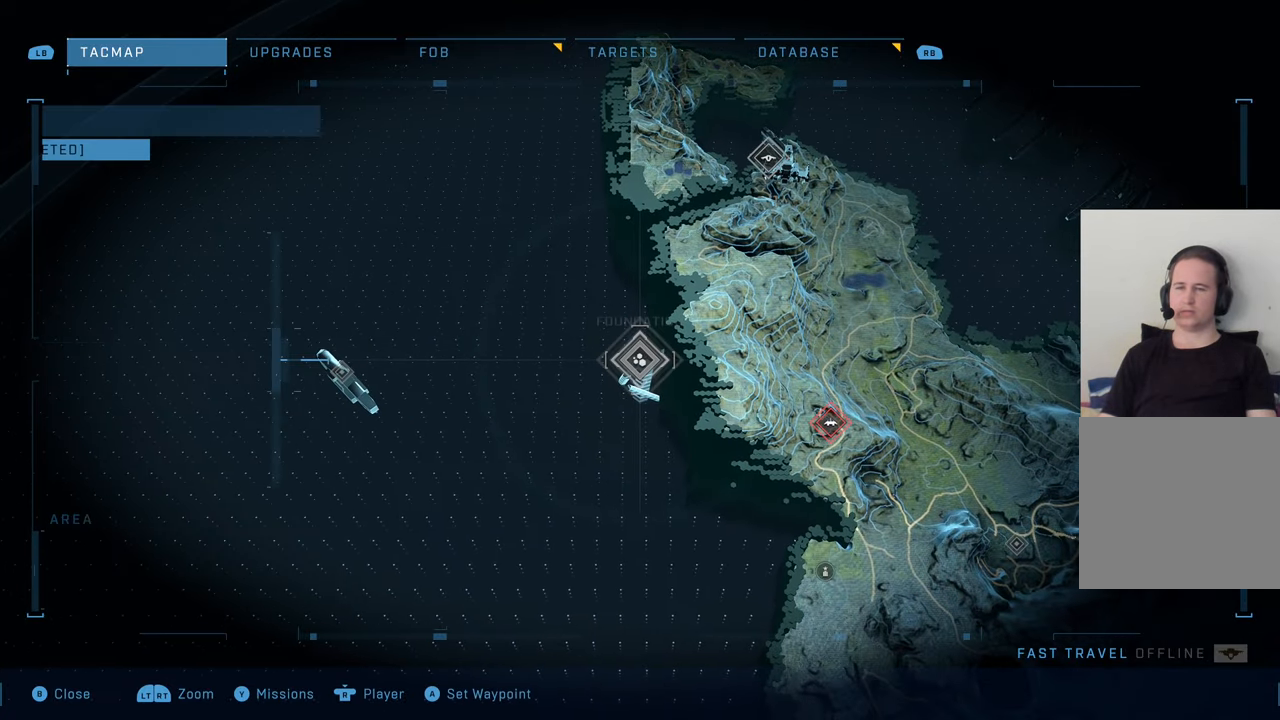
{"buttons": [], "left_stick": "center", "right_stick": "center", "events": []}
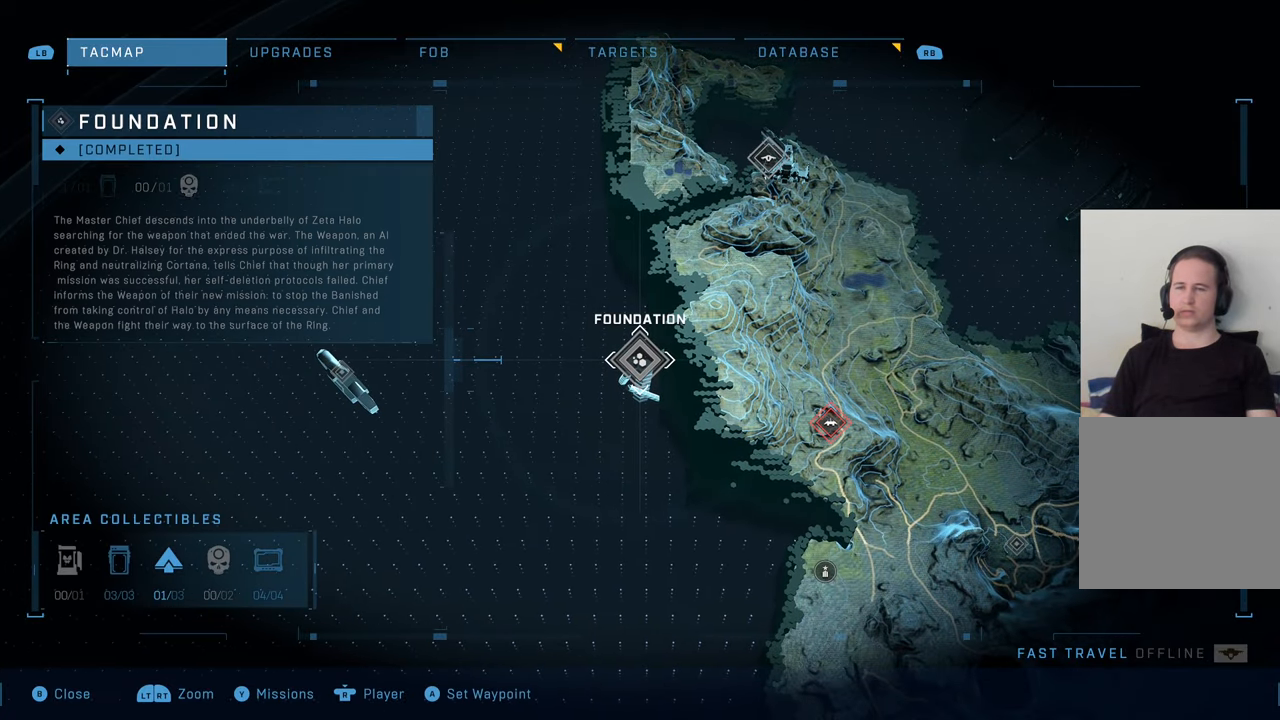
{"buttons": ["L2"], "left_stick": "down-right", "right_stick": "center", "events": [[83, "left_stick", "down"], [167, "left_stick", "down-right"], [283, "L2", "down"]]}
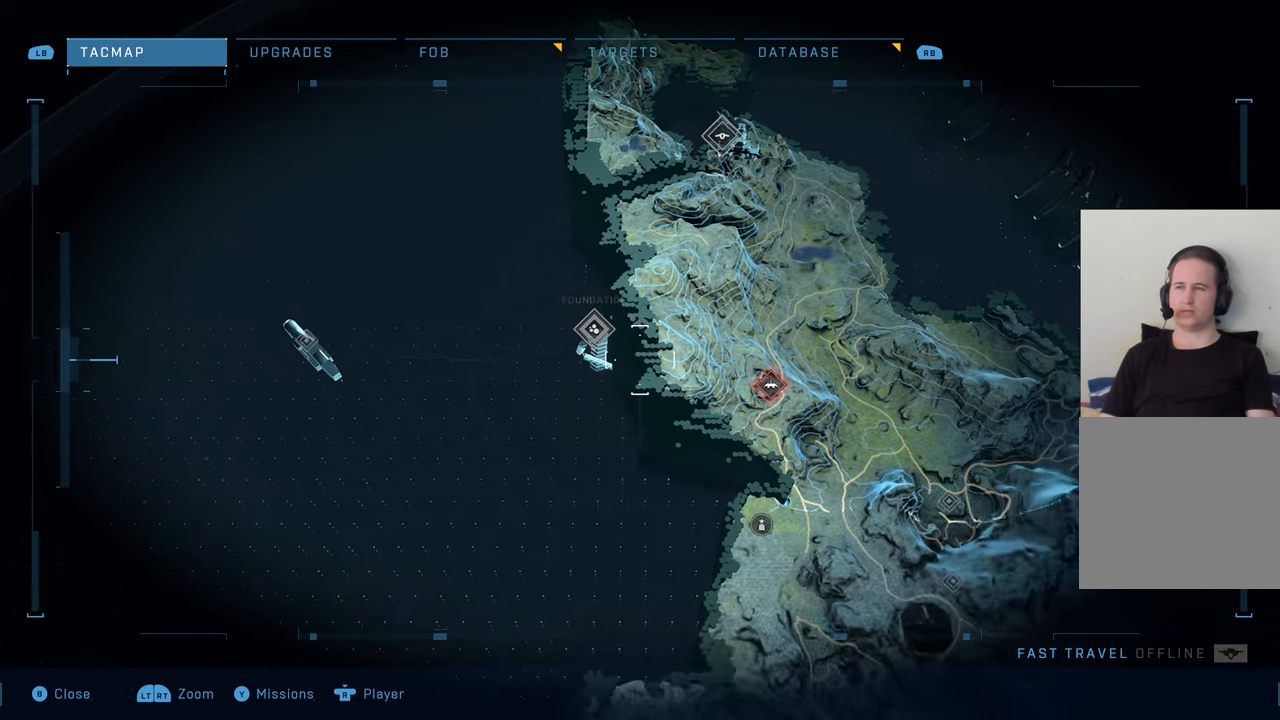
{"buttons": ["L2"], "left_stick": "down", "right_stick": "center", "events": [[417, "left_stick", "down"]]}
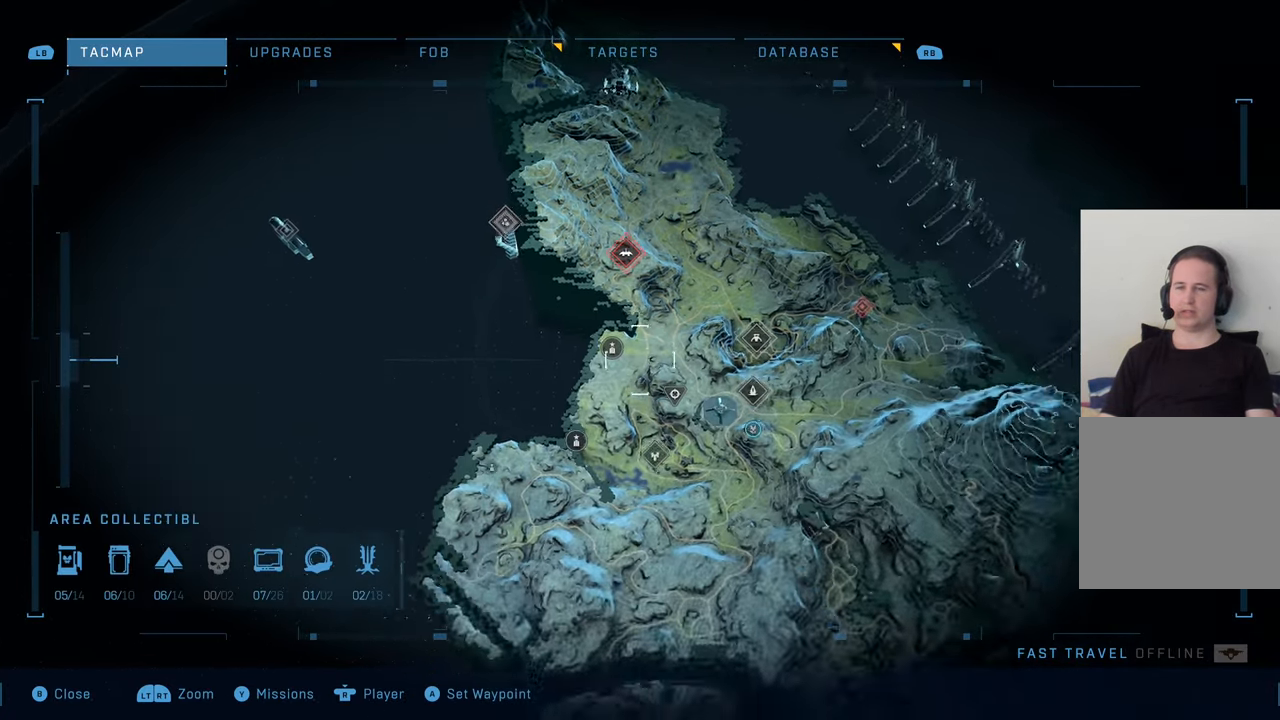
{"buttons": ["L2"], "left_stick": "up-left", "right_stick": "center", "events": [[183, "left_stick", "up-left"]]}
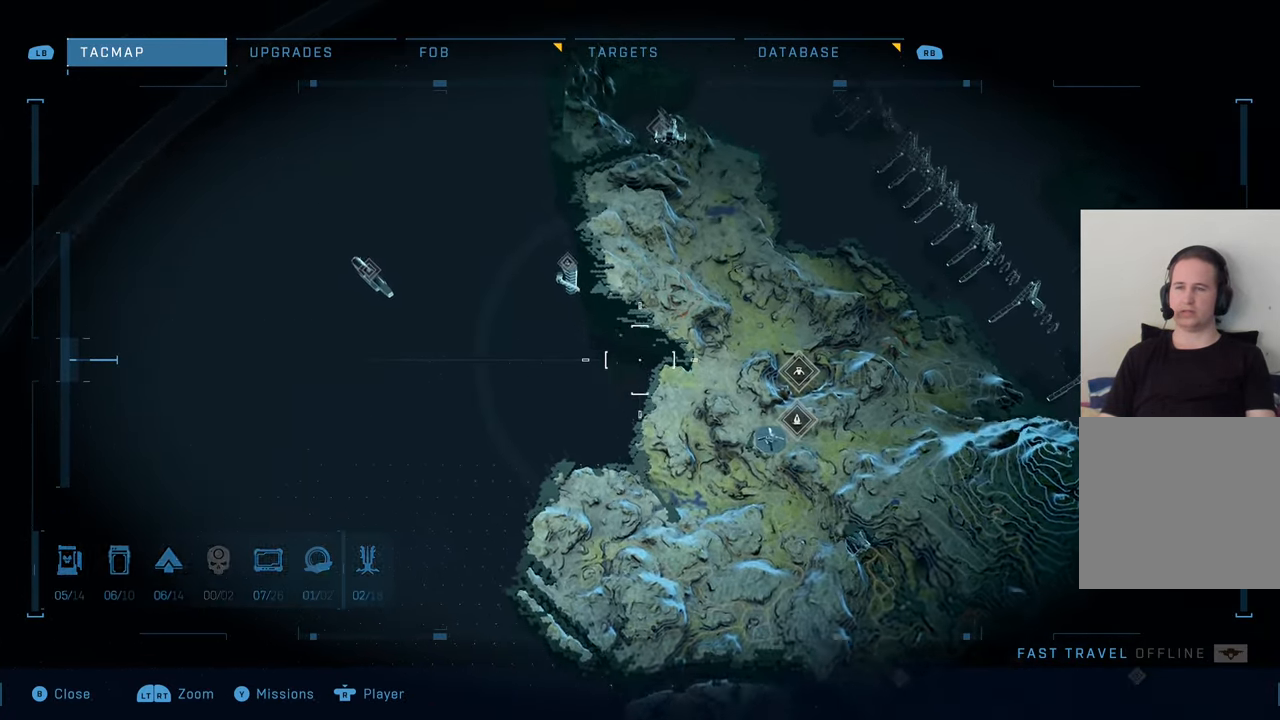
{"buttons": [], "left_stick": "up", "right_stick": "center", "events": [[17, "L2", "up"], [67, "R2", "down"], [300, "left_stick", "up"], [484, "R2", "up"]]}
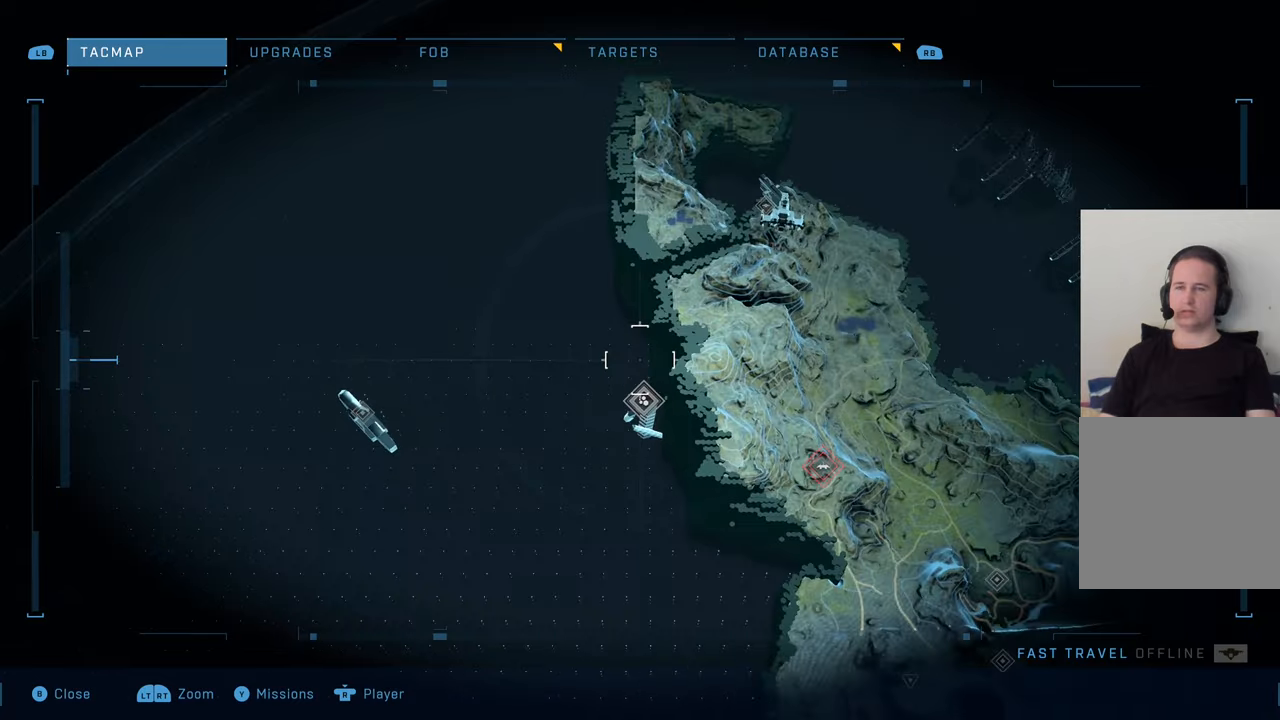
{"buttons": [], "left_stick": "center", "right_stick": "center", "events": [[34, "left_stick", "right"], [100, "left_stick", "center"], [184, "left_stick", "down"], [467, "left_stick", "center"]]}
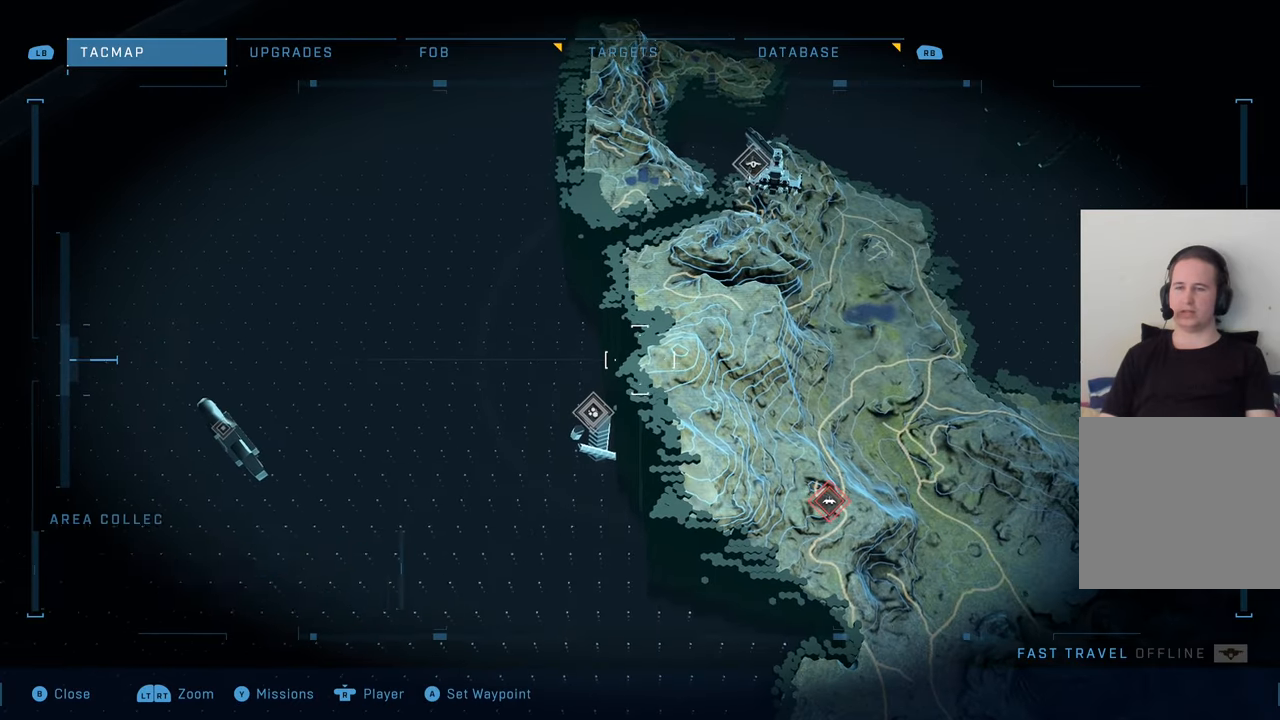
{"buttons": [], "left_stick": "down", "right_stick": "center", "events": [[84, "left_stick", "down-left"], [350, "left_stick", "down"]]}
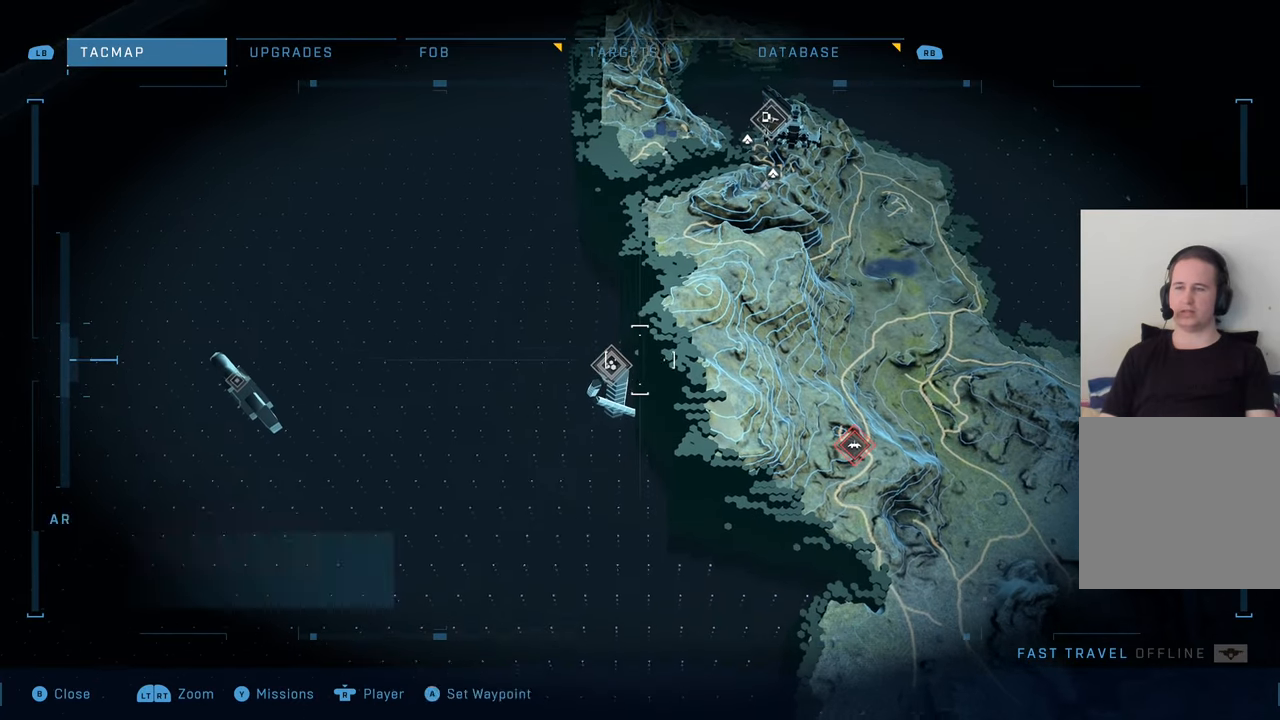
{"buttons": [], "left_stick": "center", "right_stick": "center", "events": [[17, "left_stick", "center"]]}
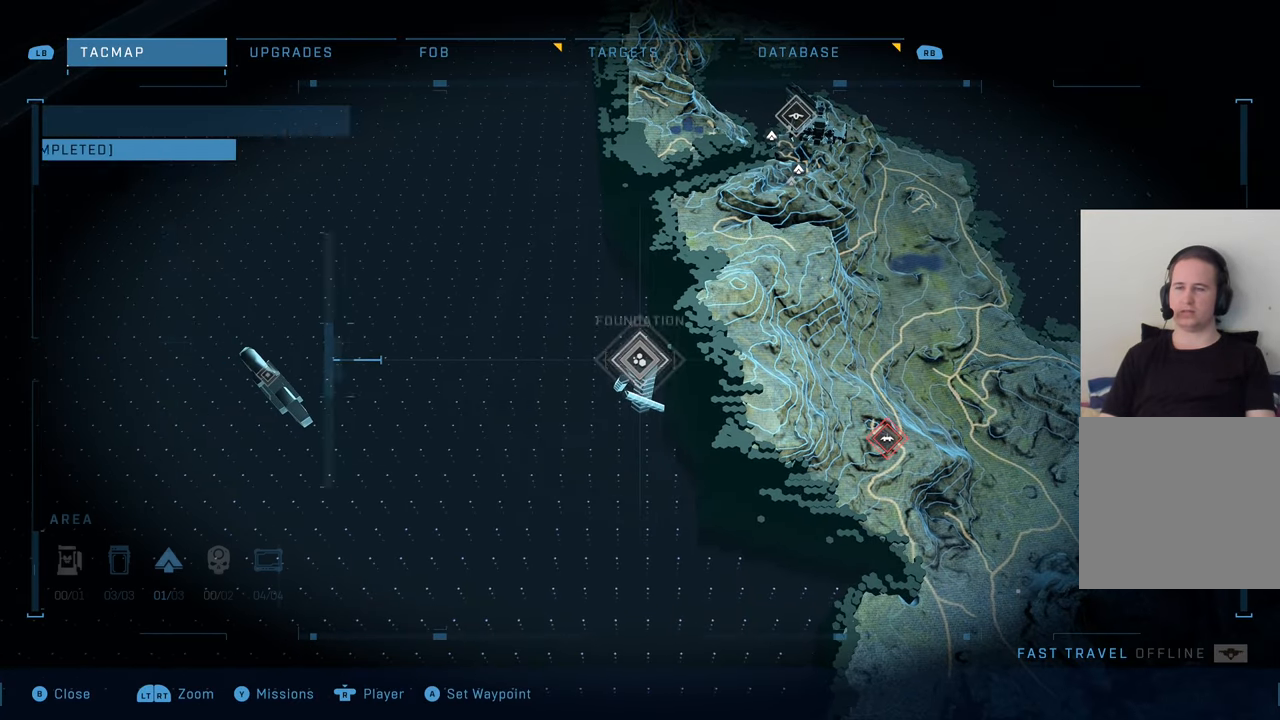
{"buttons": [], "left_stick": "center", "right_stick": "center", "events": []}
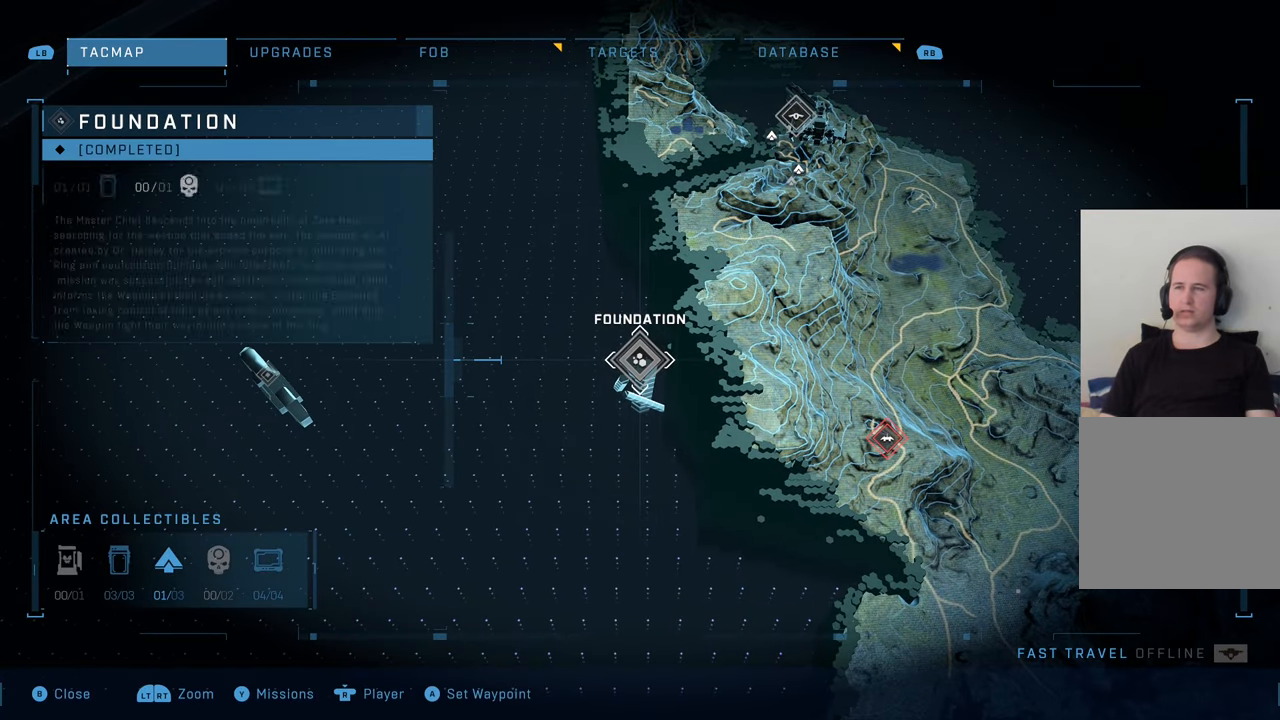
{"buttons": [], "left_stick": "center", "right_stick": "center", "events": []}
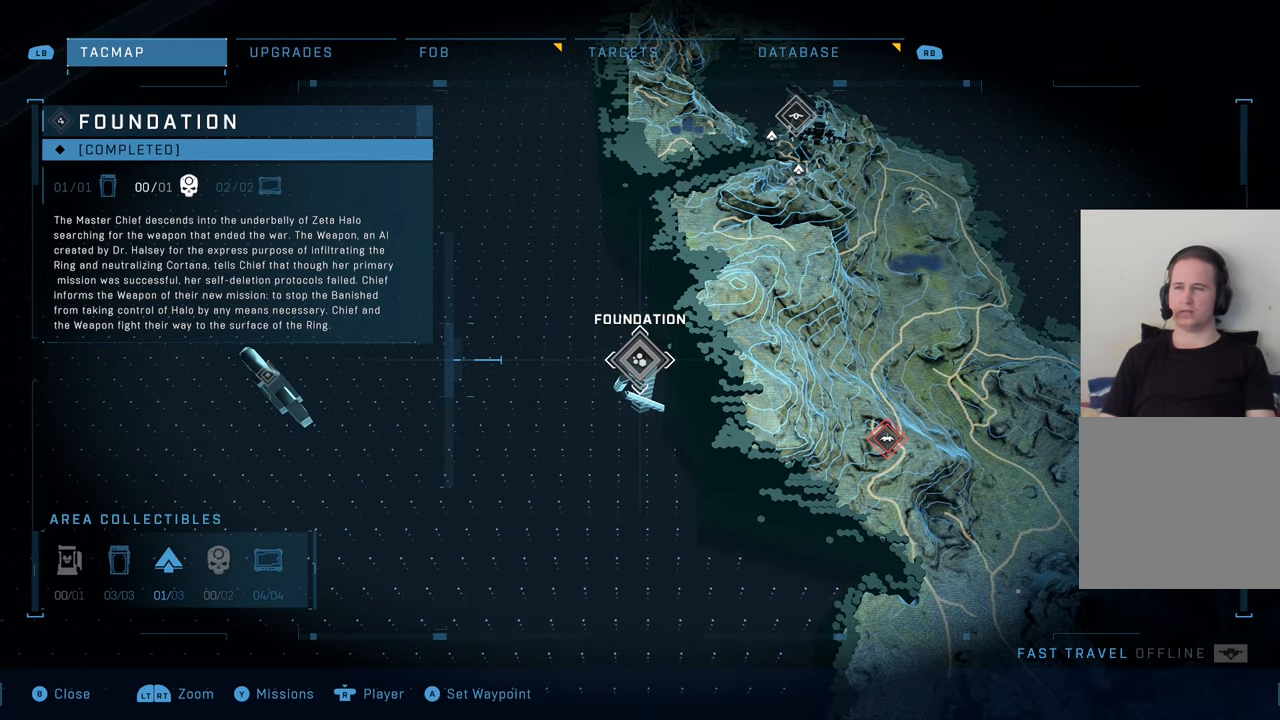
{"buttons": [], "left_stick": "center", "right_stick": "center", "events": []}
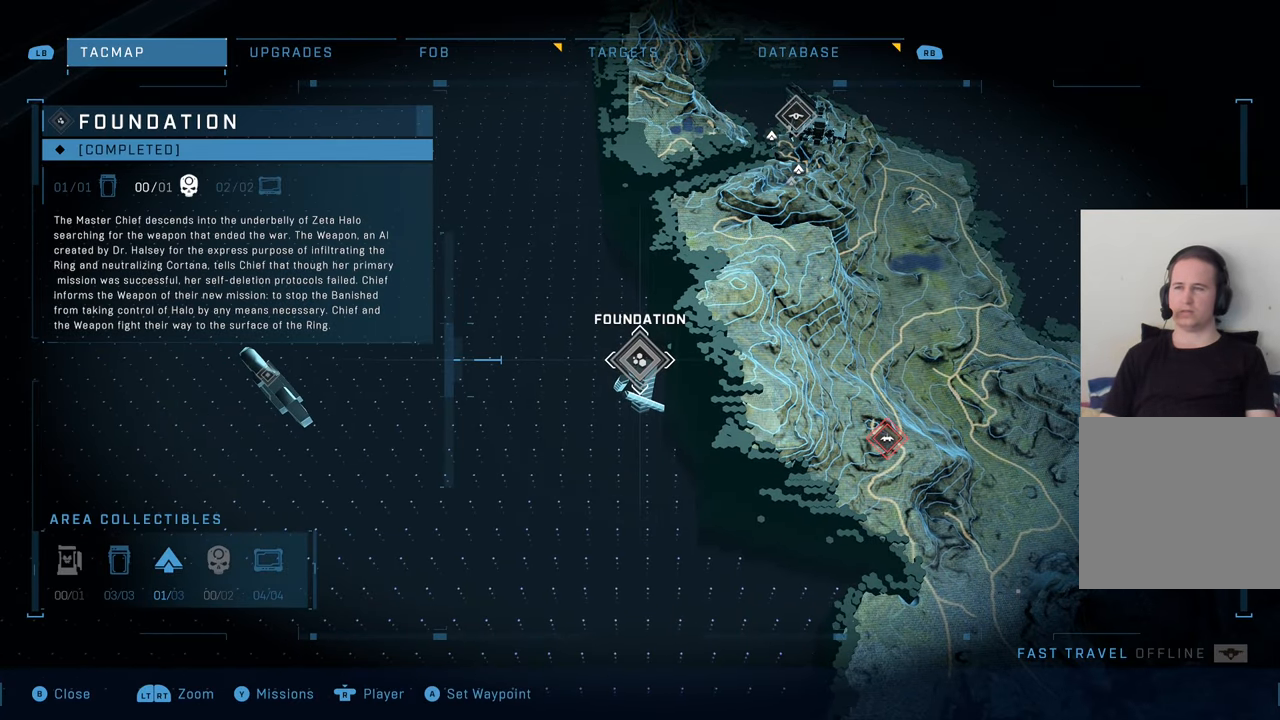
{"buttons": [], "left_stick": "center", "right_stick": "center", "events": []}
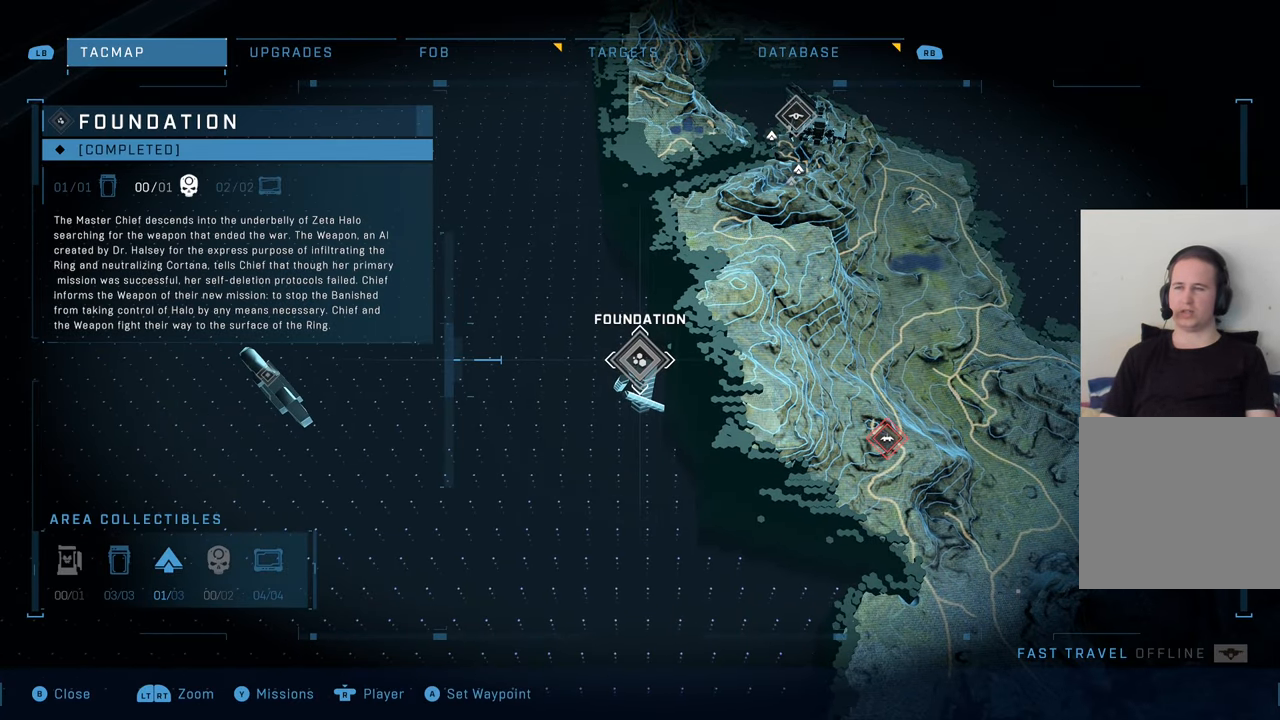
{"buttons": [], "left_stick": "center", "right_stick": "center", "events": []}
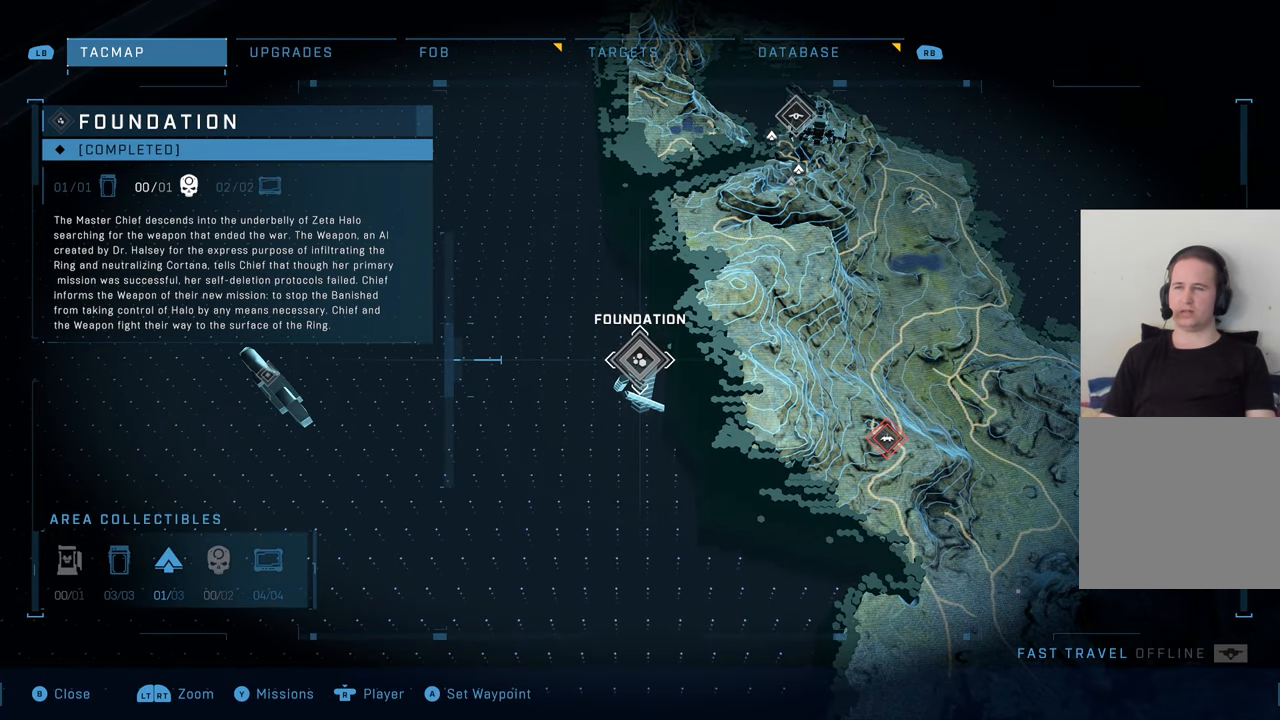
{"buttons": [], "left_stick": "center", "right_stick": "center", "events": []}
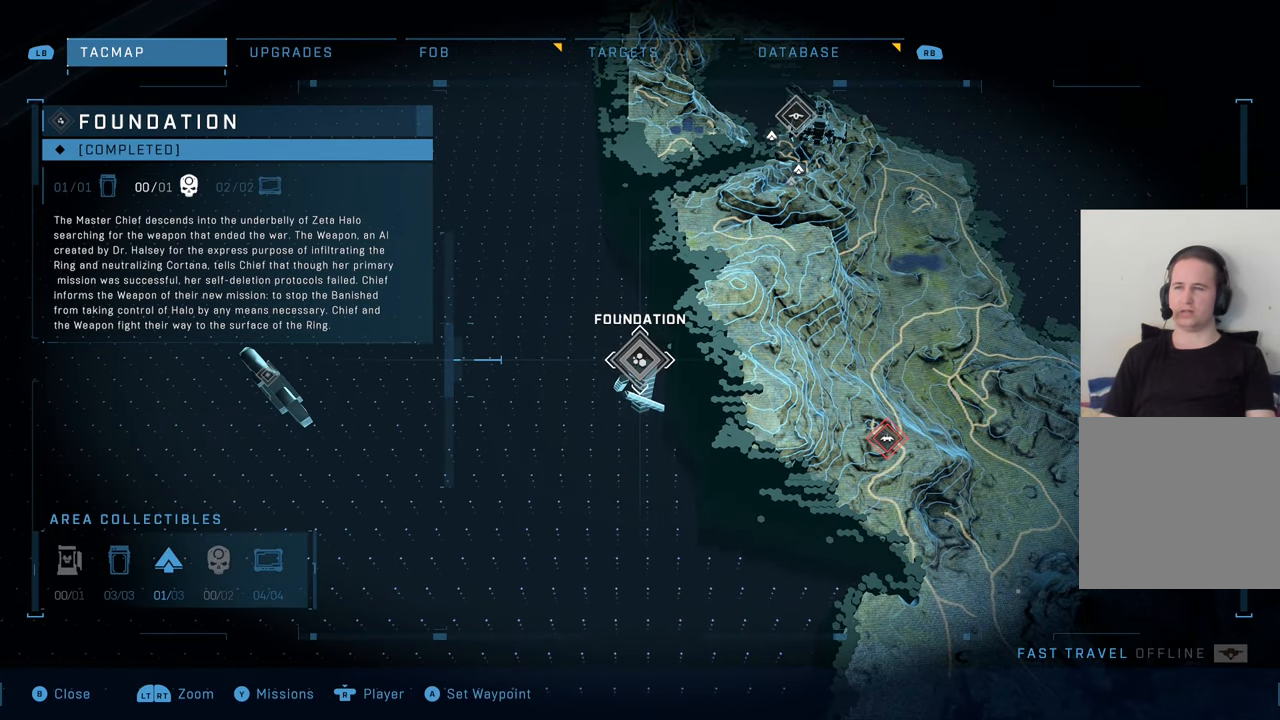
{"buttons": [], "left_stick": "center", "right_stick": "center", "events": []}
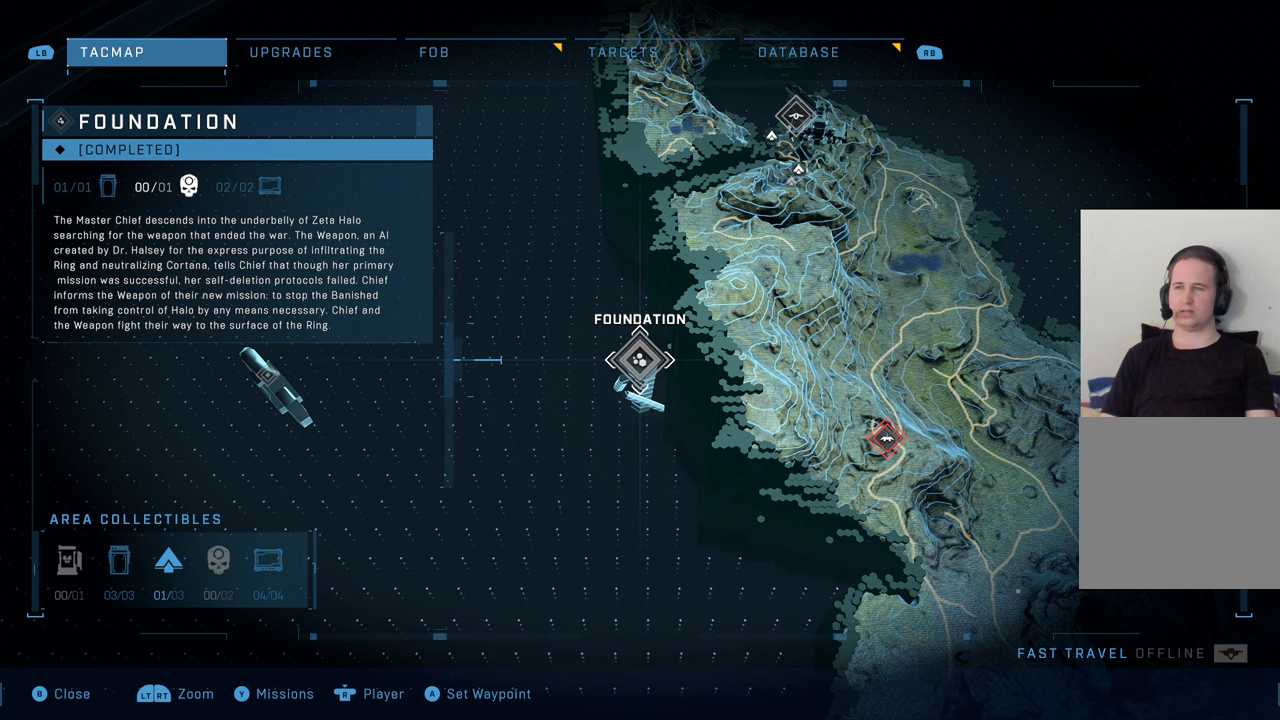
{"buttons": [], "left_stick": "center", "right_stick": "center", "events": []}
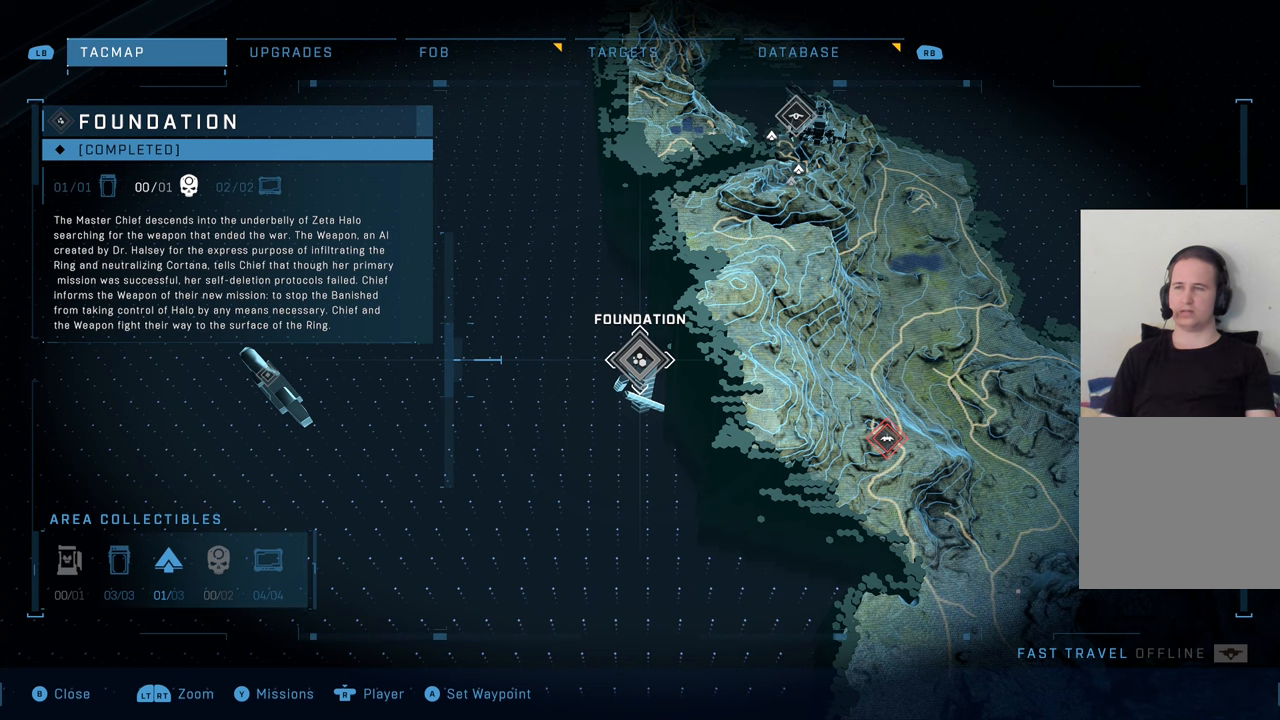
{"buttons": ["R2"], "left_stick": "center", "right_stick": "center", "events": [[383, "R2", "down"]]}
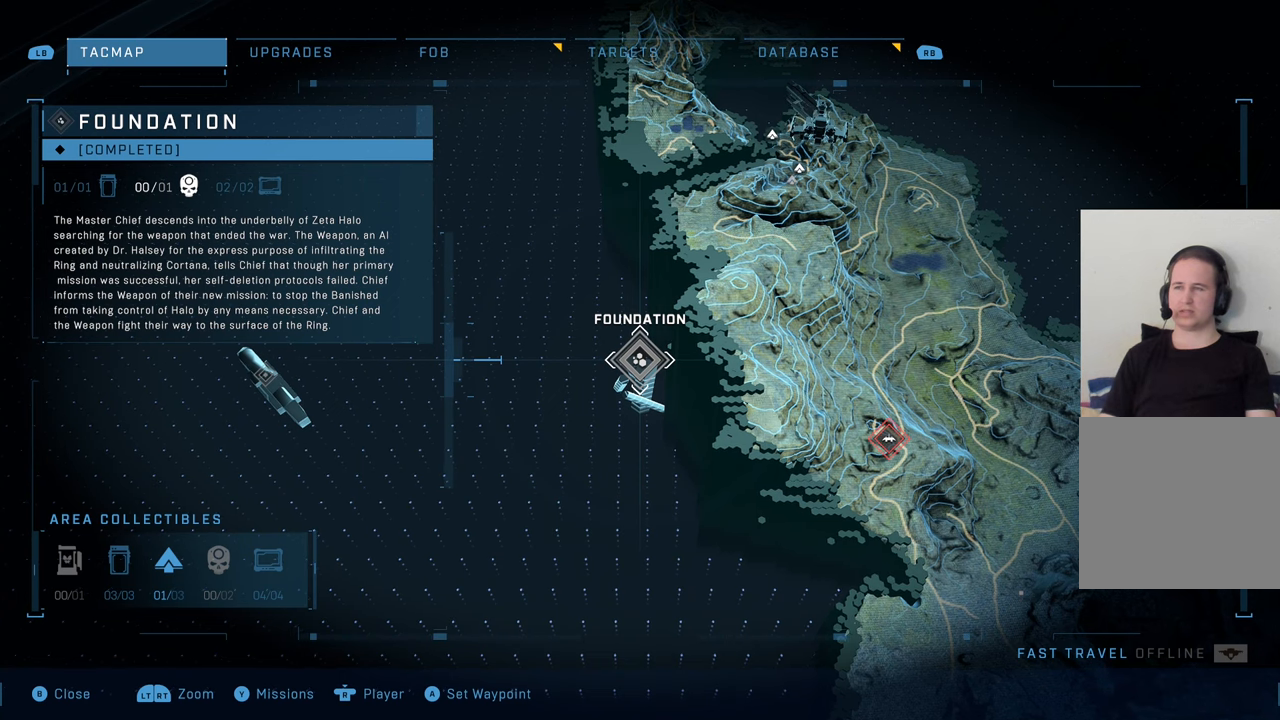
{"buttons": ["R2"], "left_stick": "center", "right_stick": "center", "events": []}